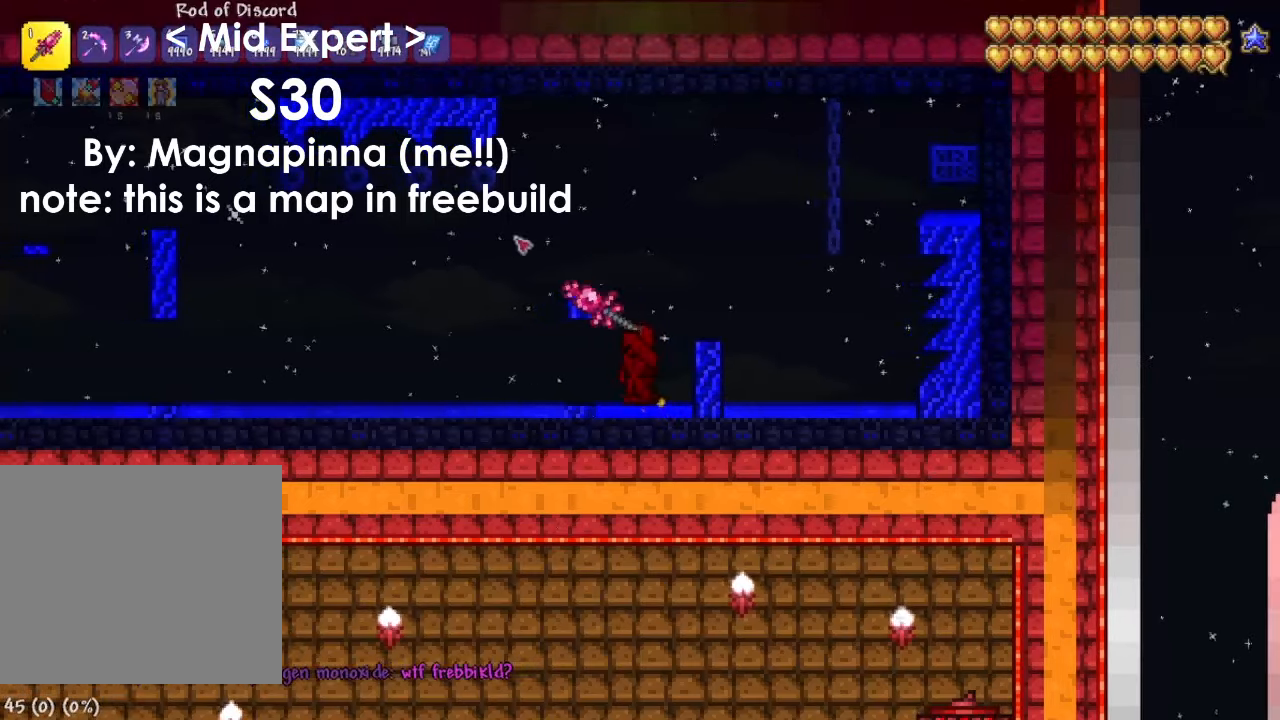
Gameplay with keyboard; each line is a JSON object with the keys held at the frame after it. "events" lists presses ("down") and releases ("up") of "1", "2", "3", "4", "5", "a", "alt", "c", "caps_lock", "ctrl", "d", "e", "f", "g", "q", "r", "s", "shift", "space", "t", "tab", "v", "w", "x" and "z" between this image and that frame as [ms after this image, input, new state], when the widget could be followed in between. No other keys are recorded. Mouse input is not recorded.
{"keys": [], "events": [[66, "a", "down"], [233, "a", "up"], [233, "w", "up"]]}
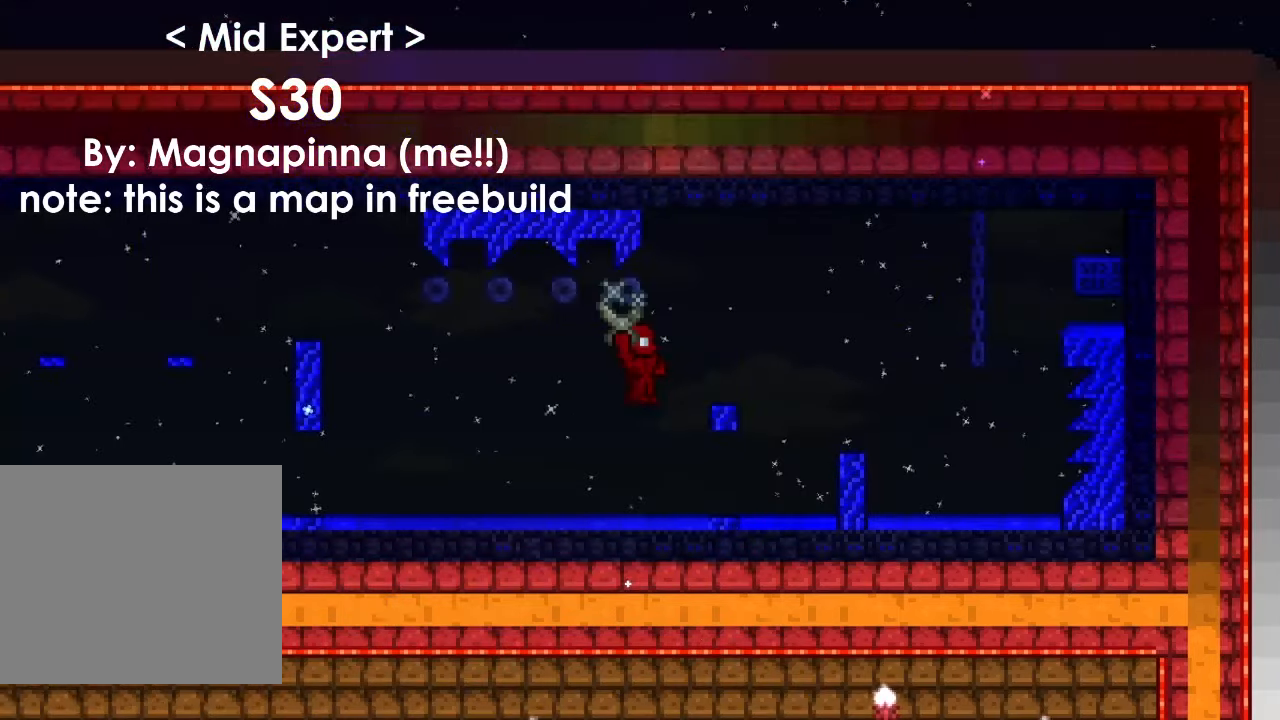
{"keys": ["d"], "events": [[33, "d", "down"], [67, "space", "down"], [501, "space", "up"]]}
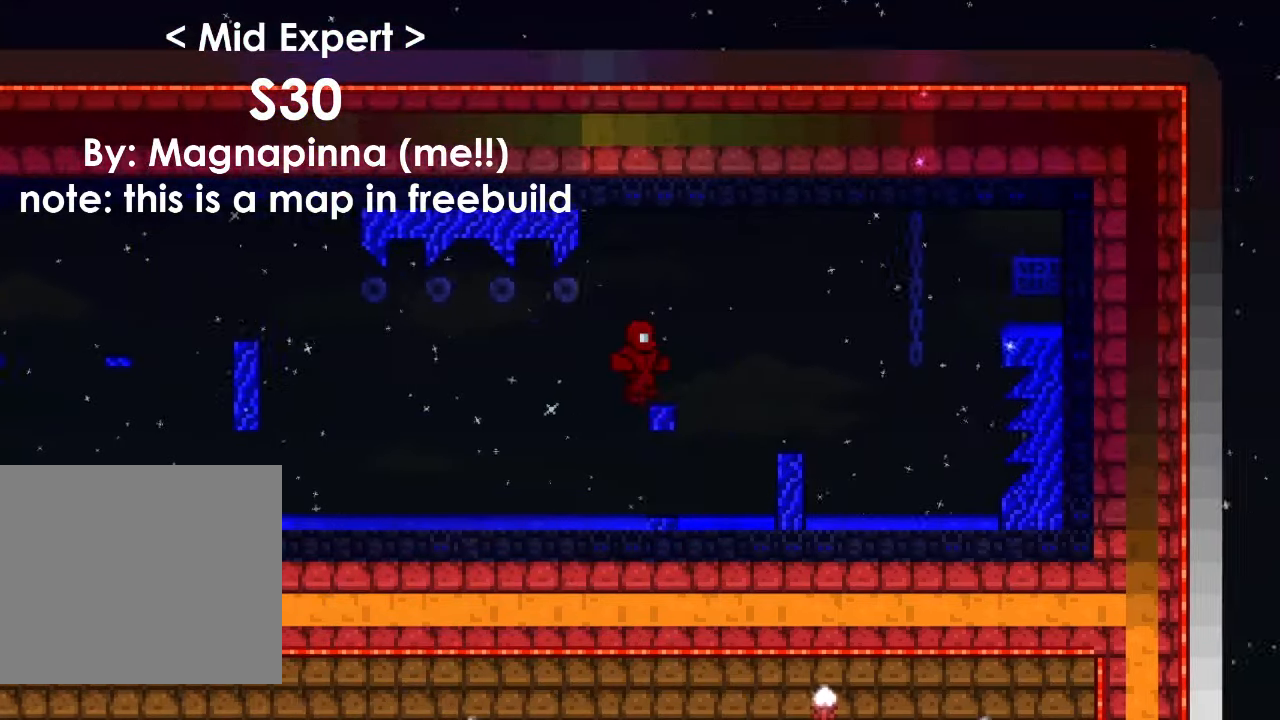
{"keys": ["d", "space"], "events": [[367, "space", "down"]]}
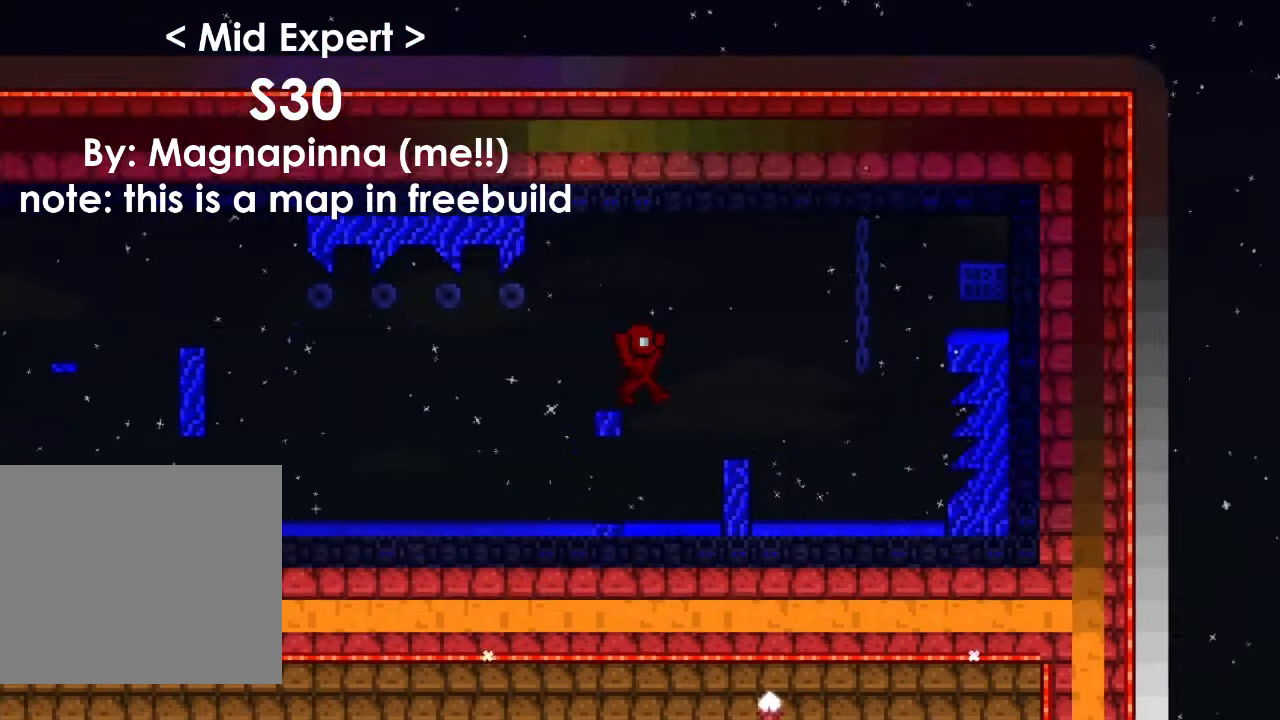
{"keys": ["d"], "events": [[434, "space", "up"]]}
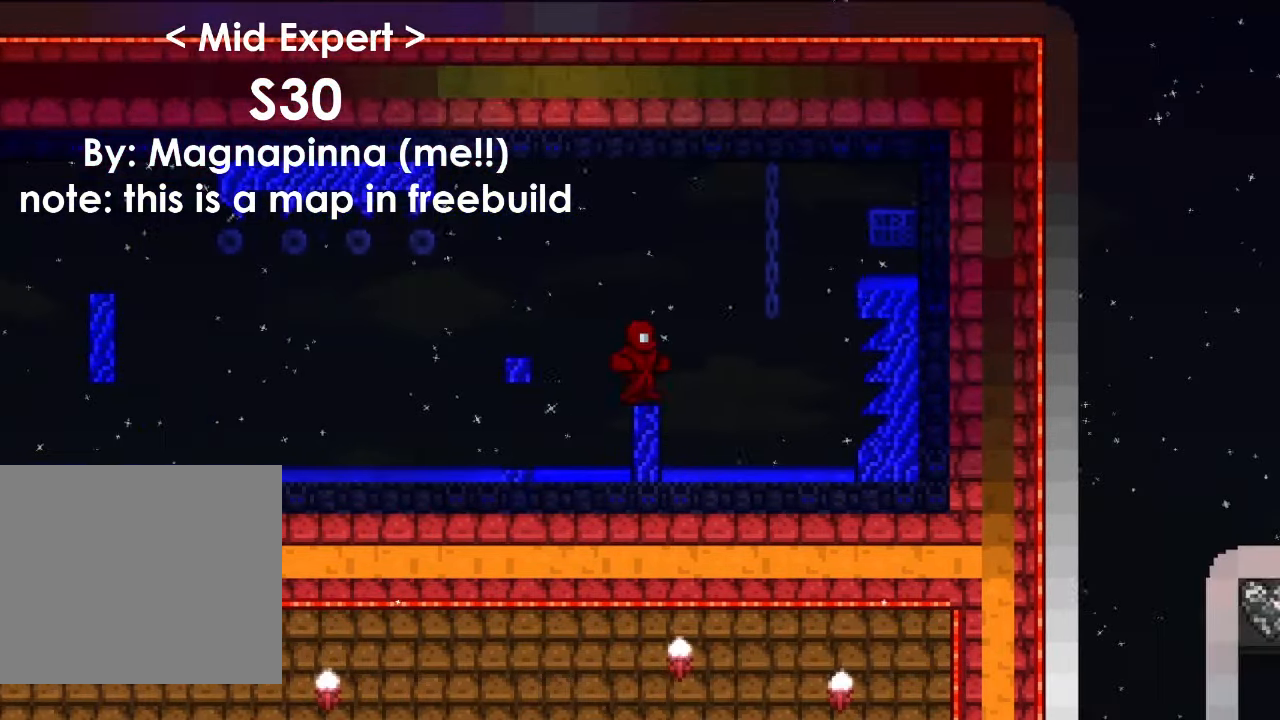
{"keys": ["d"], "events": []}
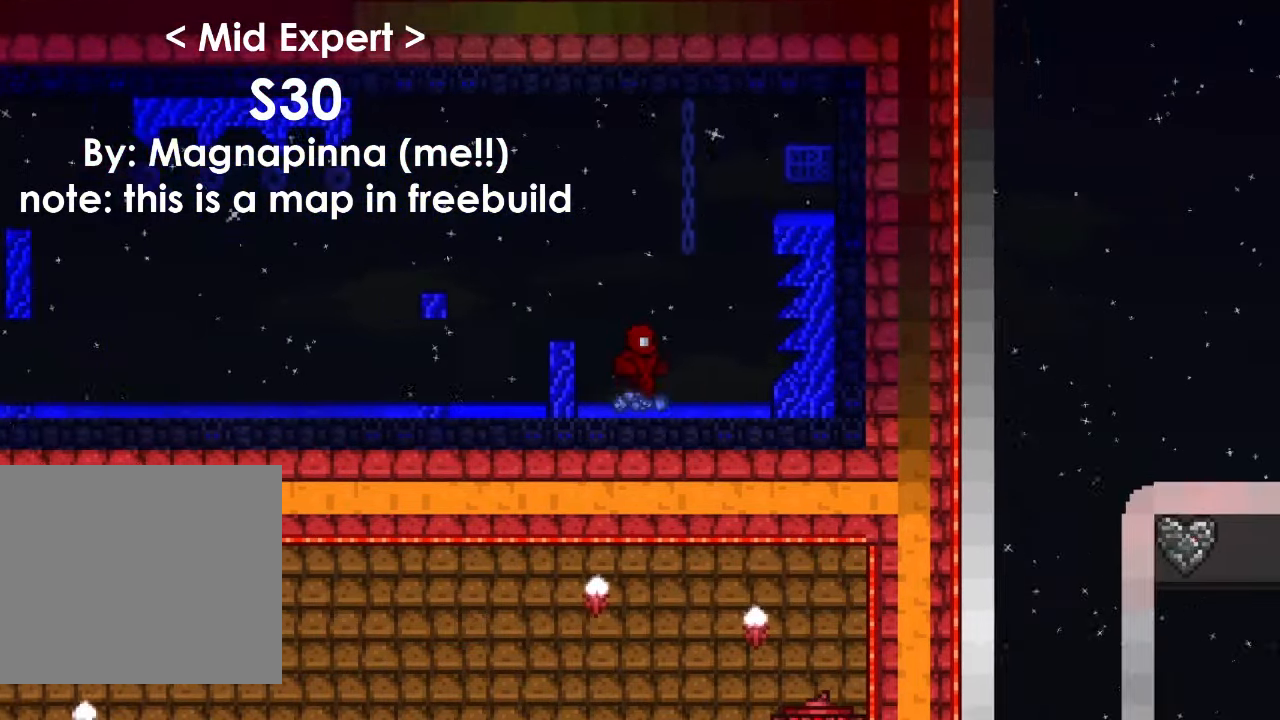
{"keys": ["d"], "events": [[367, "space", "down"], [501, "space", "up"]]}
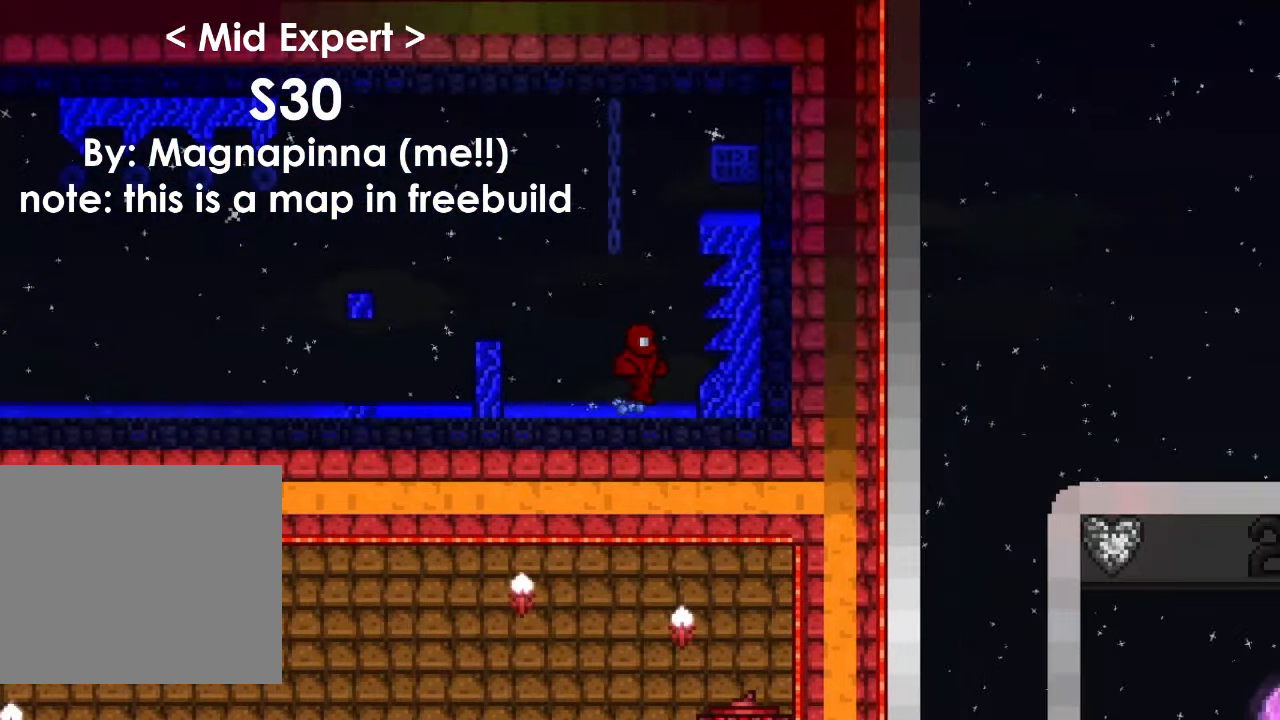
{"keys": ["d", "w"], "events": [[100, "space", "down"], [300, "w", "down"], [333, "space", "up"]]}
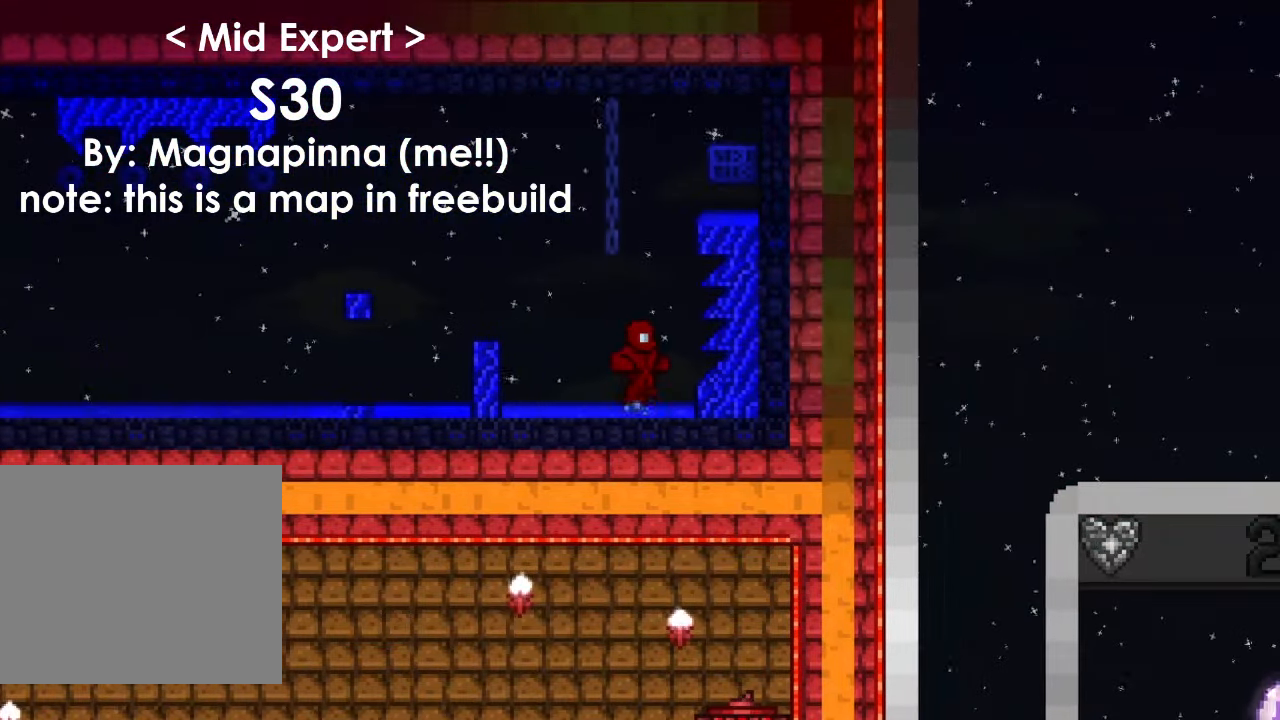
{"keys": [], "events": [[66, "d", "up"], [66, "w", "up"], [133, "a", "down"], [434, "a", "up"]]}
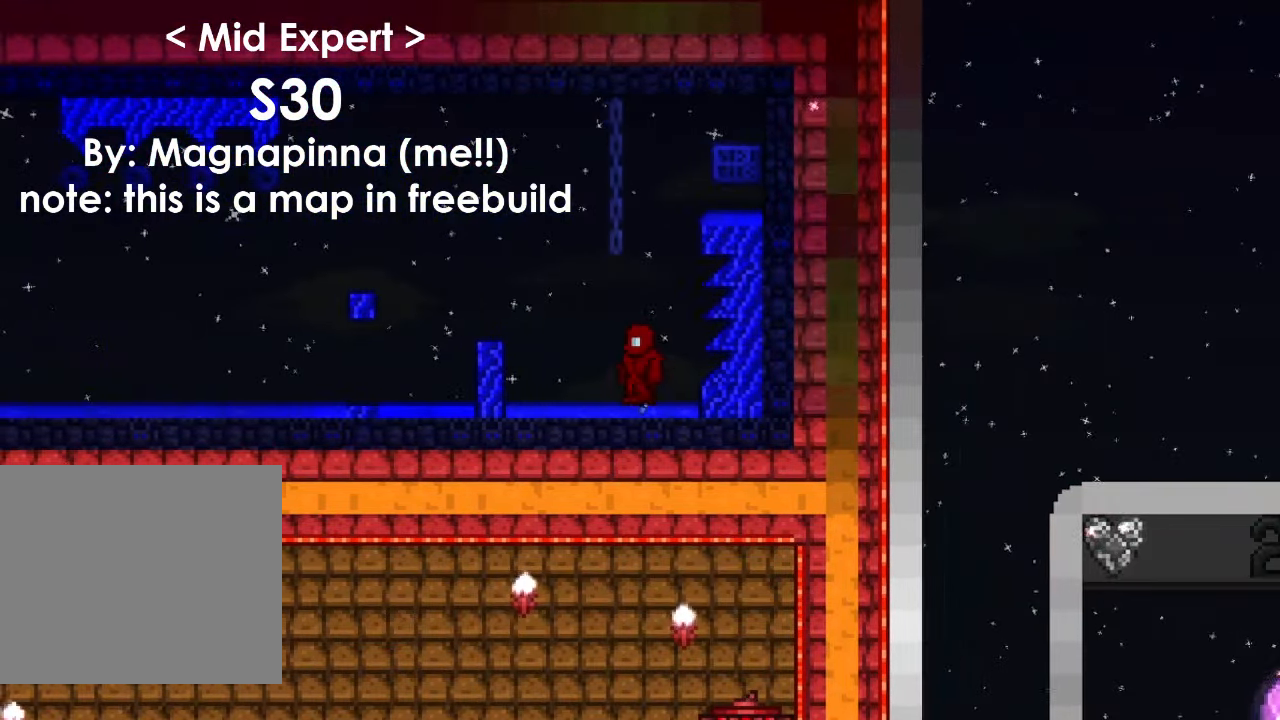
{"keys": ["d", "space"], "events": [[167, "d", "down"], [267, "space", "down"], [334, "space", "up"], [467, "space", "down"]]}
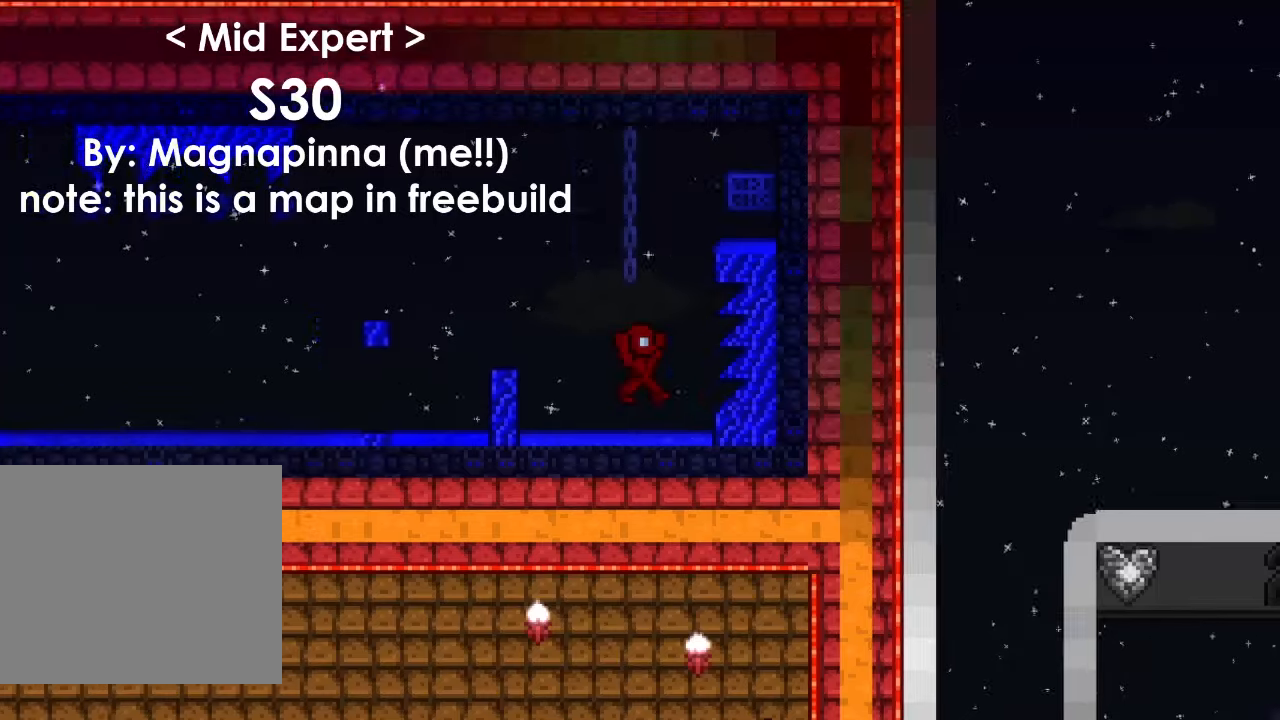
{"keys": ["d"], "events": [[33, "w", "down"], [100, "d", "up"], [100, "space", "up"], [333, "d", "down"], [367, "w", "up"]]}
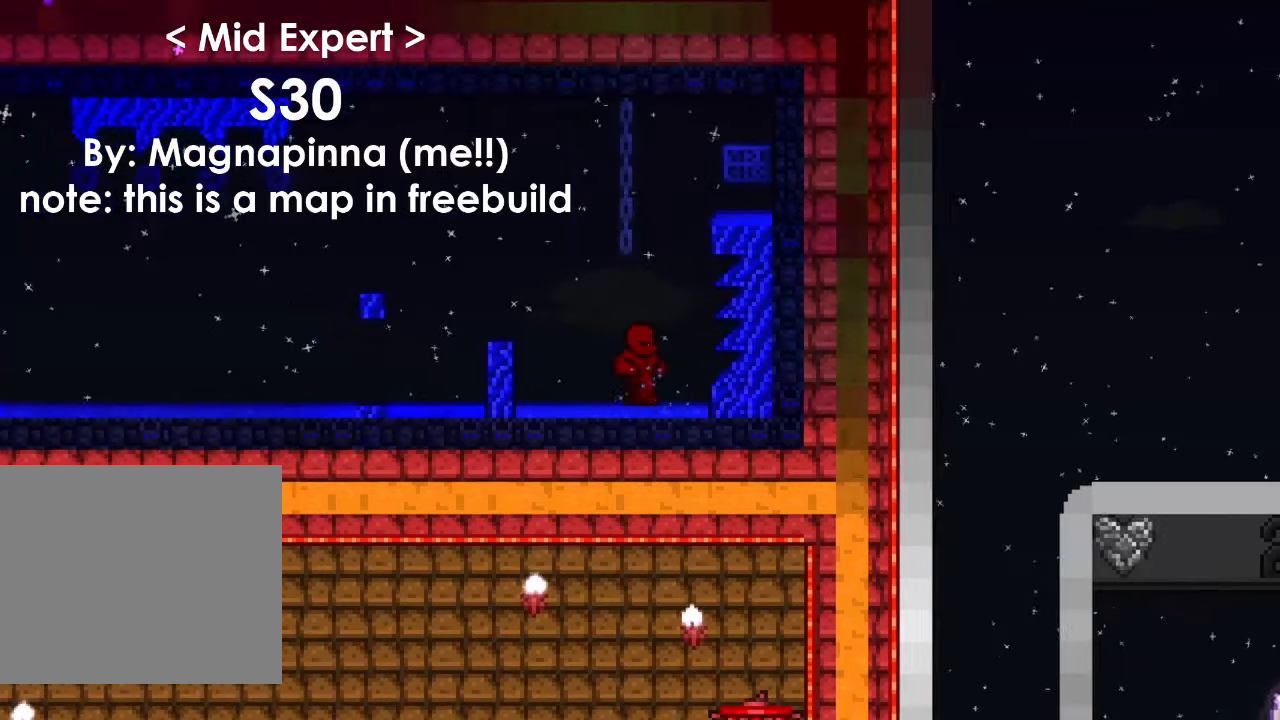
{"keys": ["d", "space"], "events": [[301, "space", "down"], [401, "space", "up"], [434, "space", "down"]]}
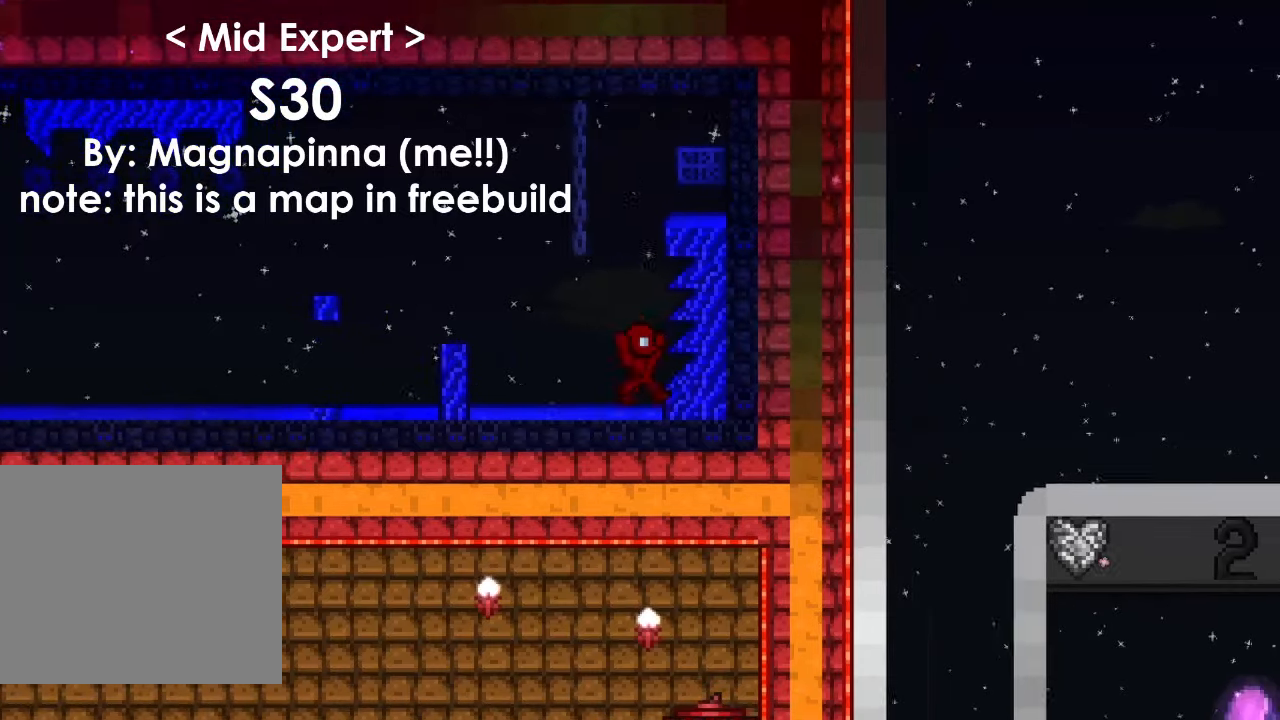
{"keys": [], "events": [[33, "w", "down"], [66, "d", "up"], [133, "space", "up"], [300, "d", "down"], [300, "w", "up"], [467, "d", "up"]]}
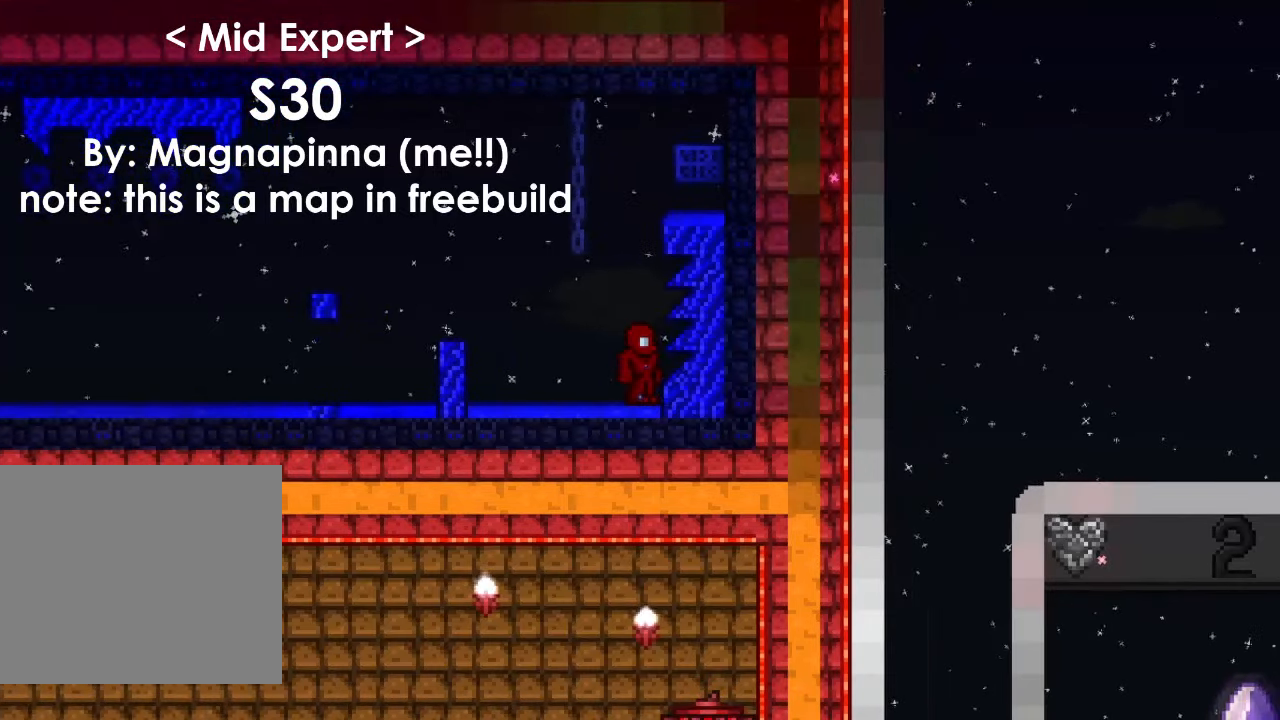
{"keys": ["w"], "events": [[200, "space", "down"], [234, "space", "up"], [301, "d", "down"], [334, "space", "down"], [434, "d", "up"], [434, "w", "down"], [467, "space", "up"]]}
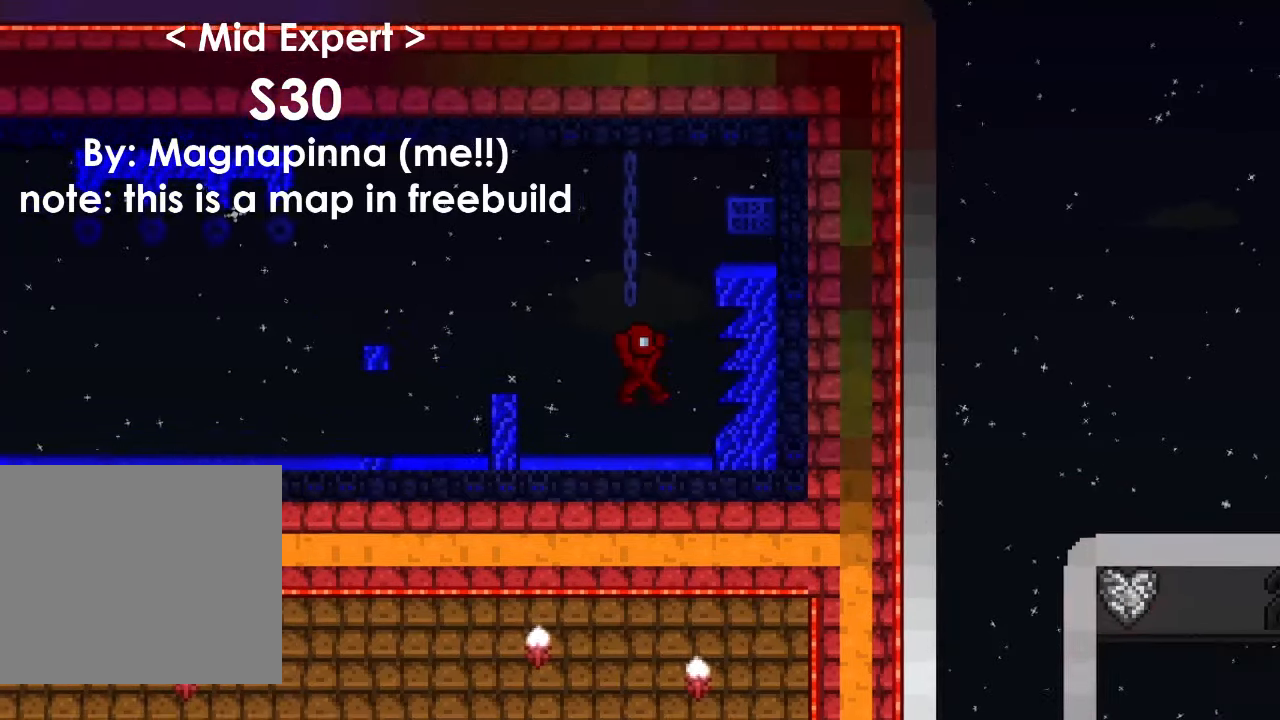
{"keys": ["w"], "events": []}
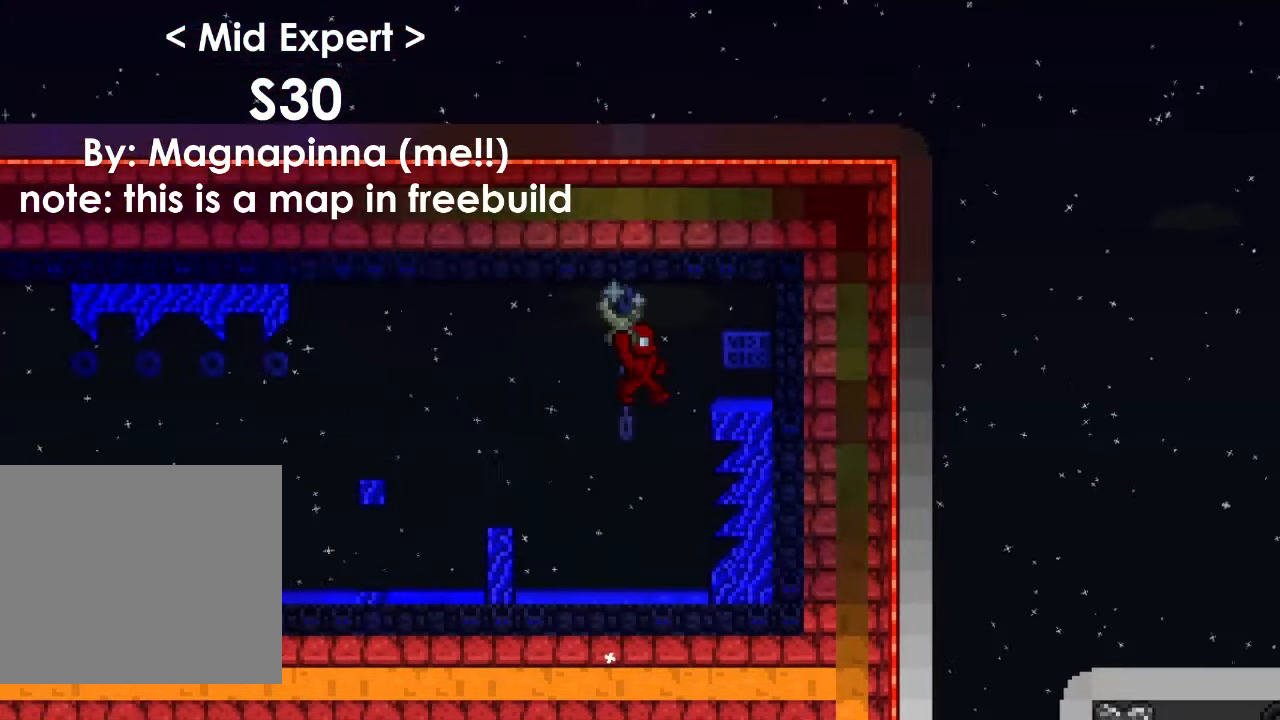
{"keys": [], "events": [[234, "w", "up"]]}
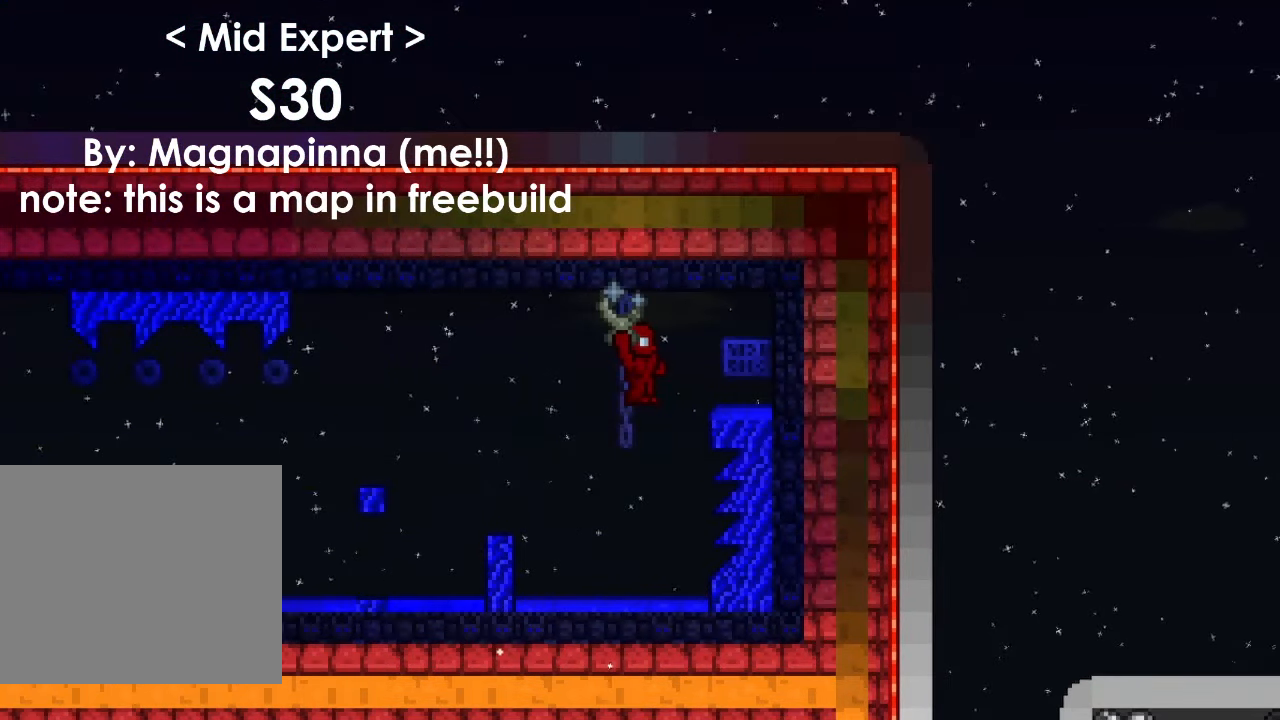
{"keys": [], "events": []}
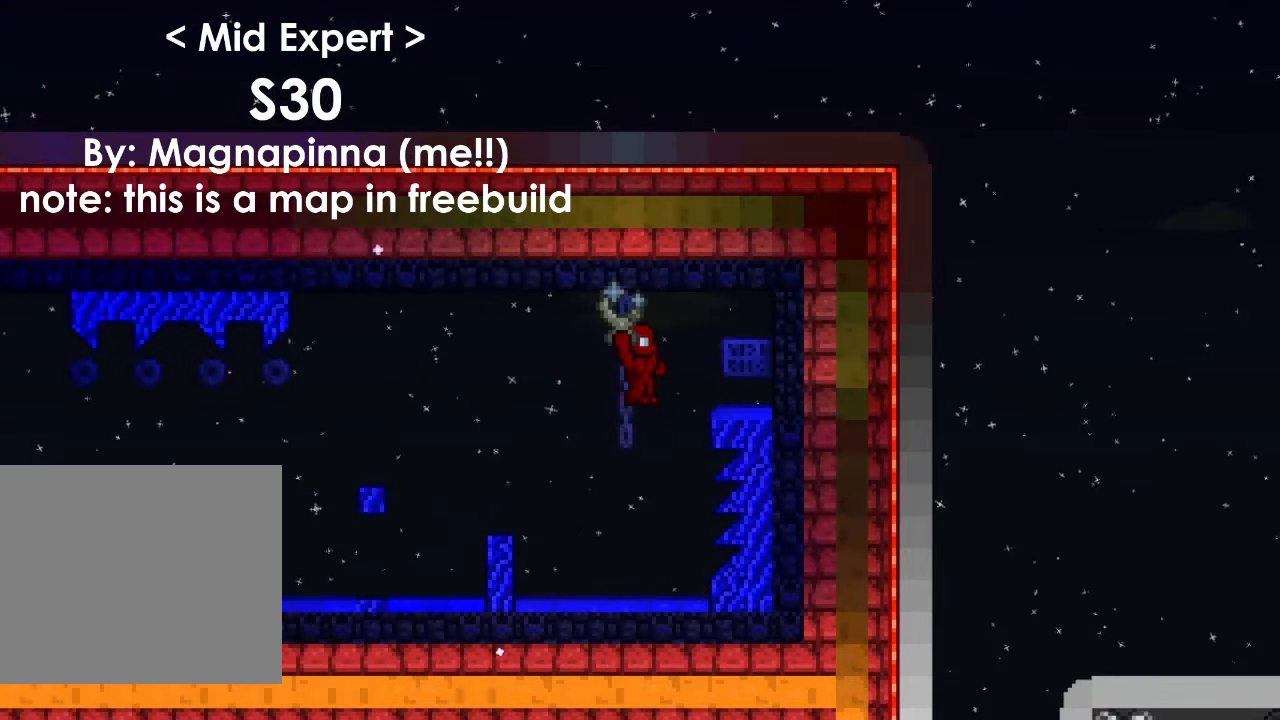
{"keys": ["d", "space"], "events": [[401, "d", "down"], [434, "space", "down"]]}
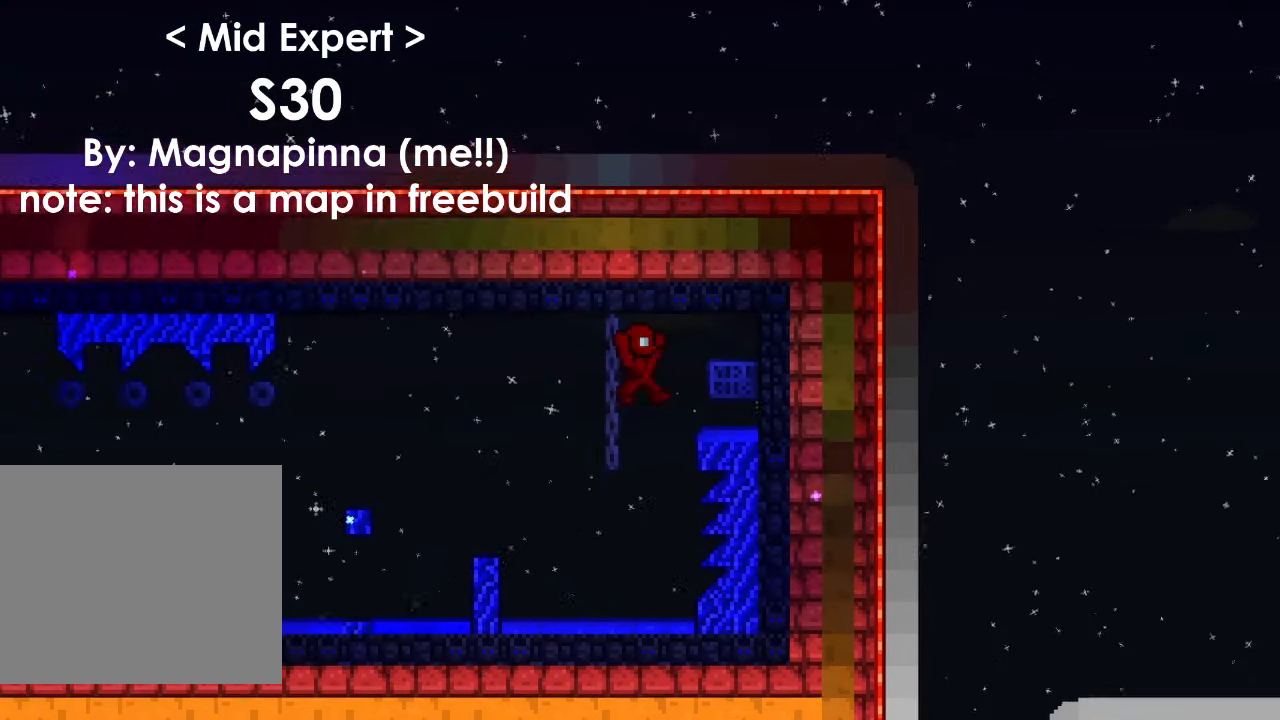
{"keys": ["d"], "events": [[400, "space", "up"]]}
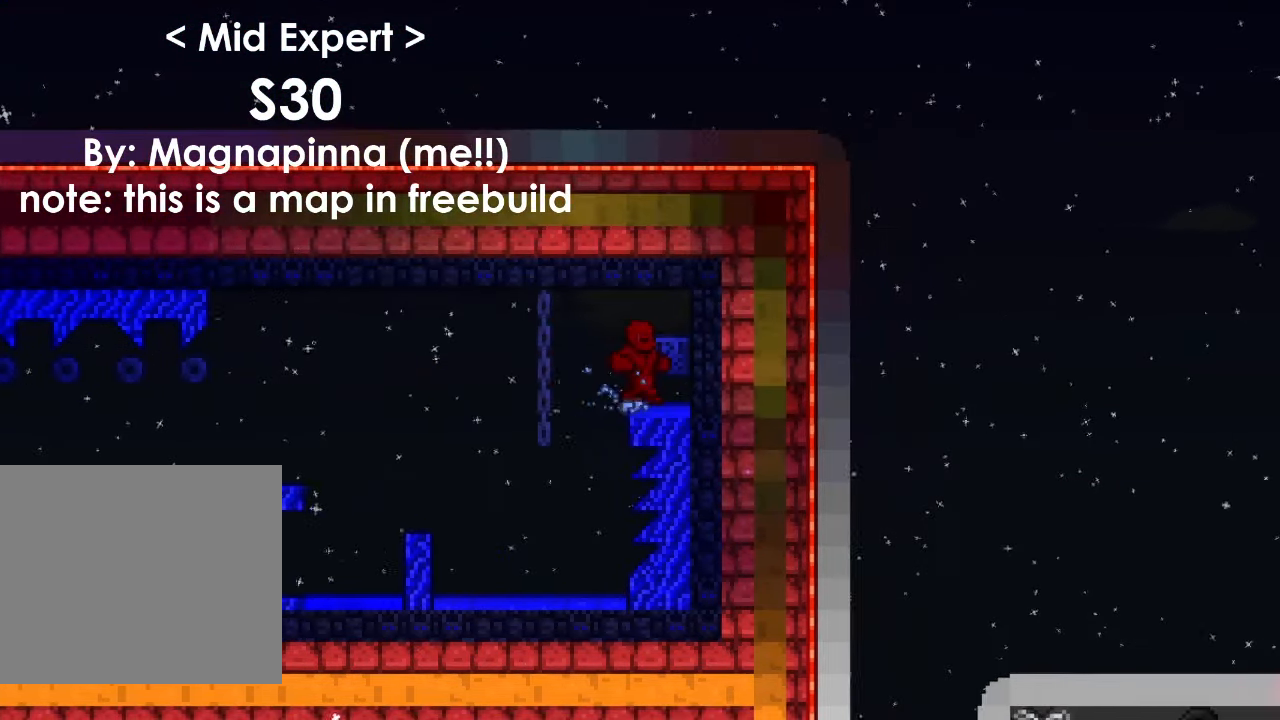
{"keys": [], "events": [[334, "d", "up"]]}
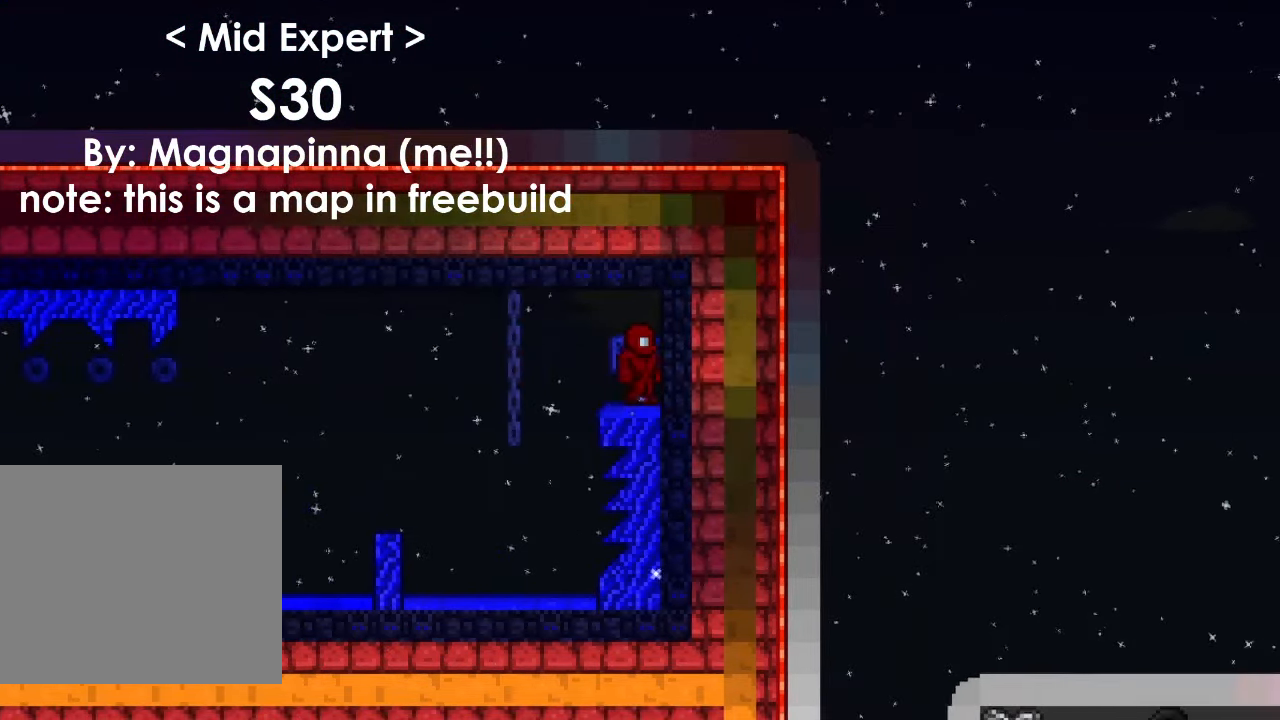
{"keys": [], "events": [[33, "a", "down"], [500, "a", "up"]]}
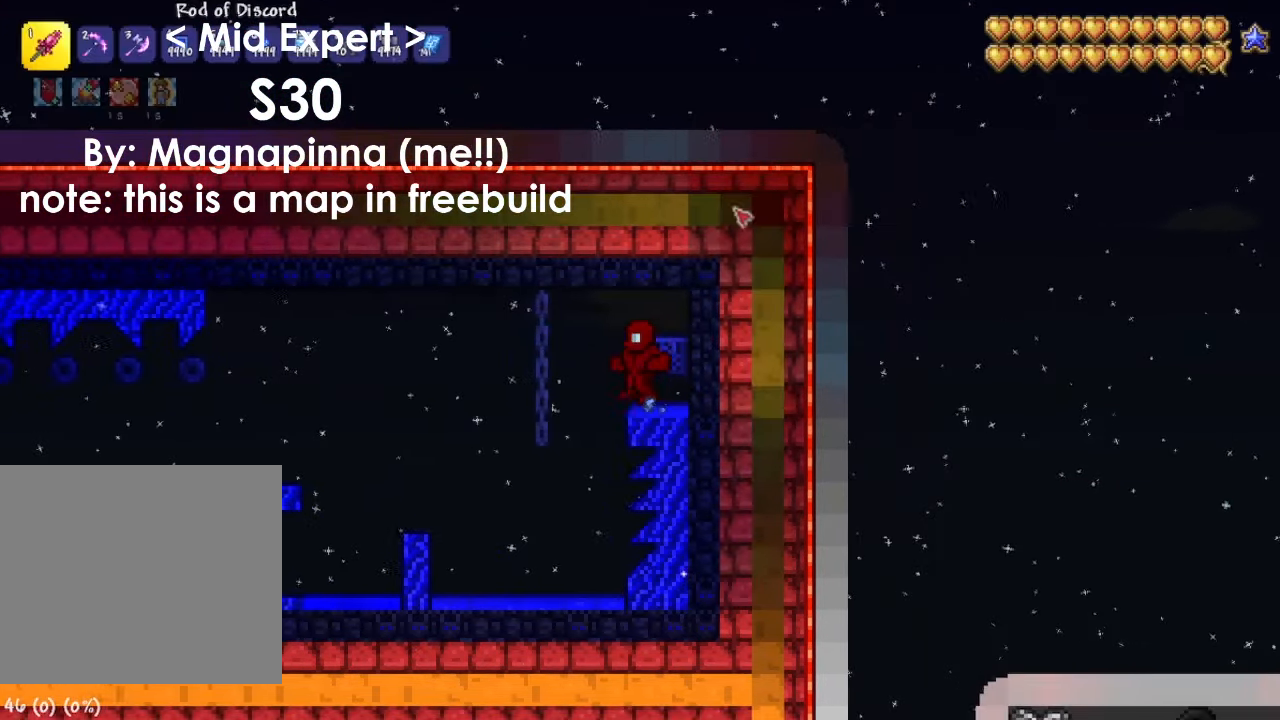
{"keys": ["d"], "events": [[467, "d", "down"]]}
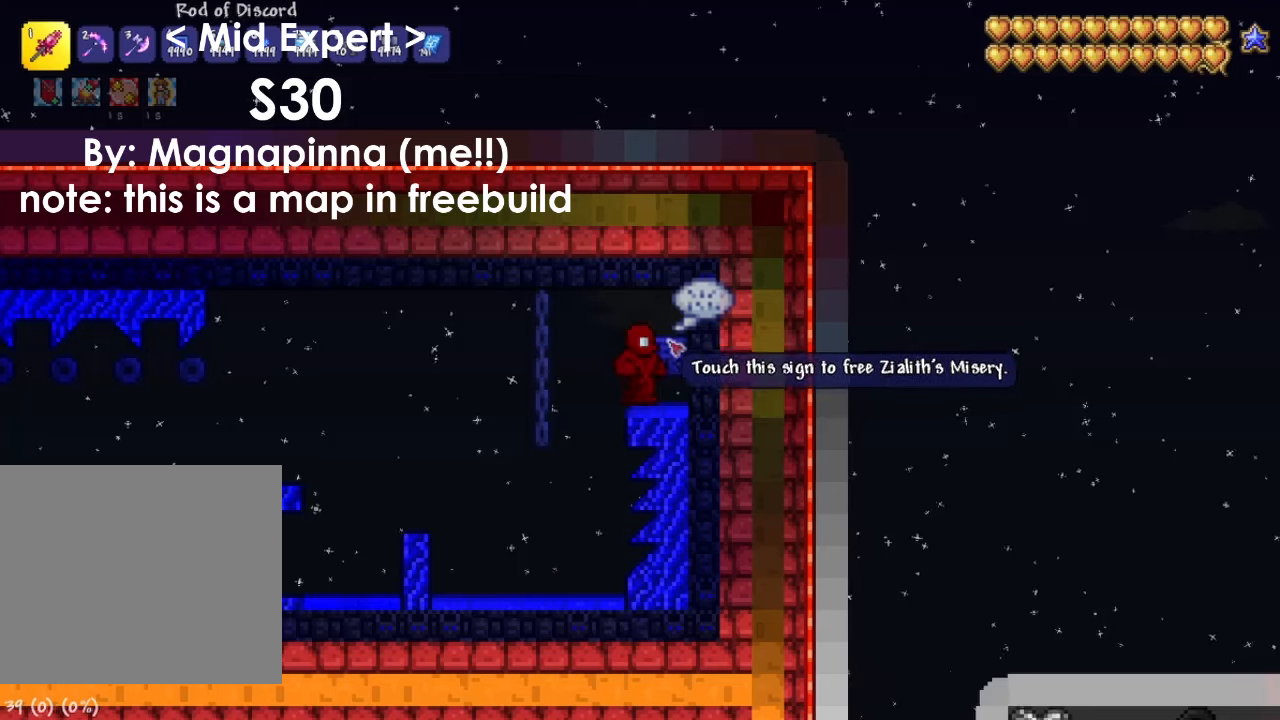
{"keys": [], "events": [[33, "d", "up"]]}
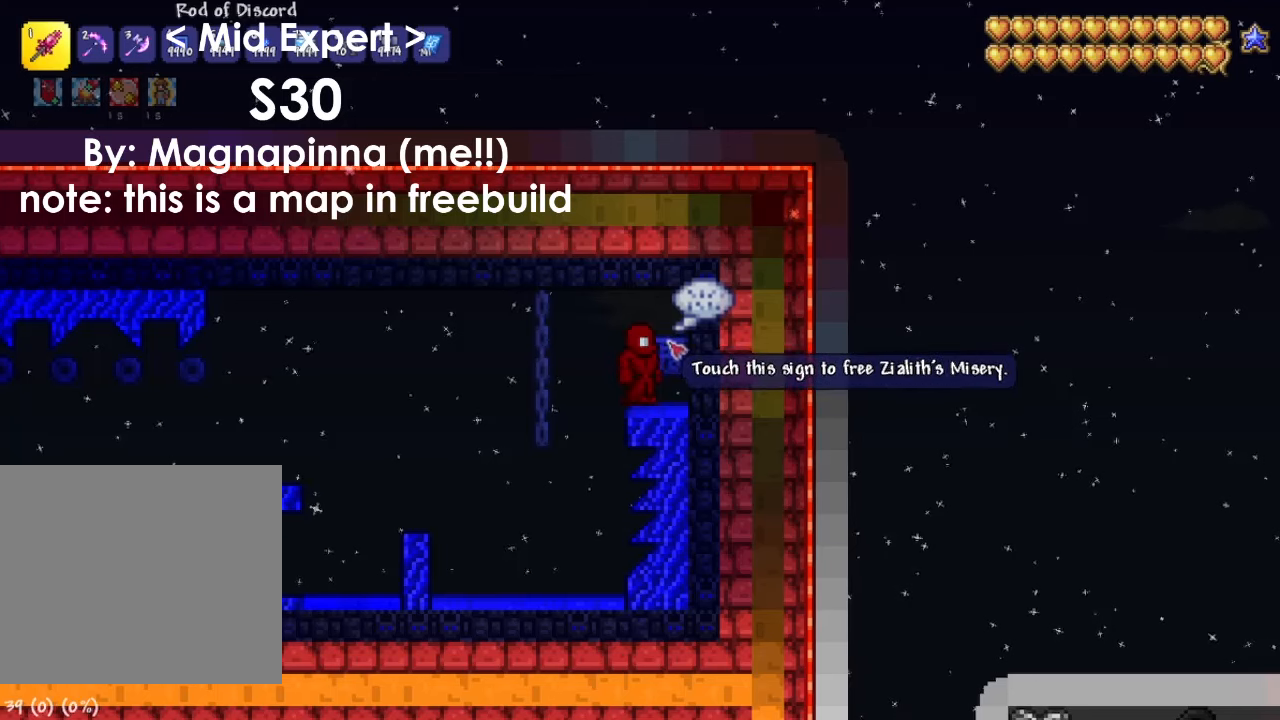
{"keys": [], "events": []}
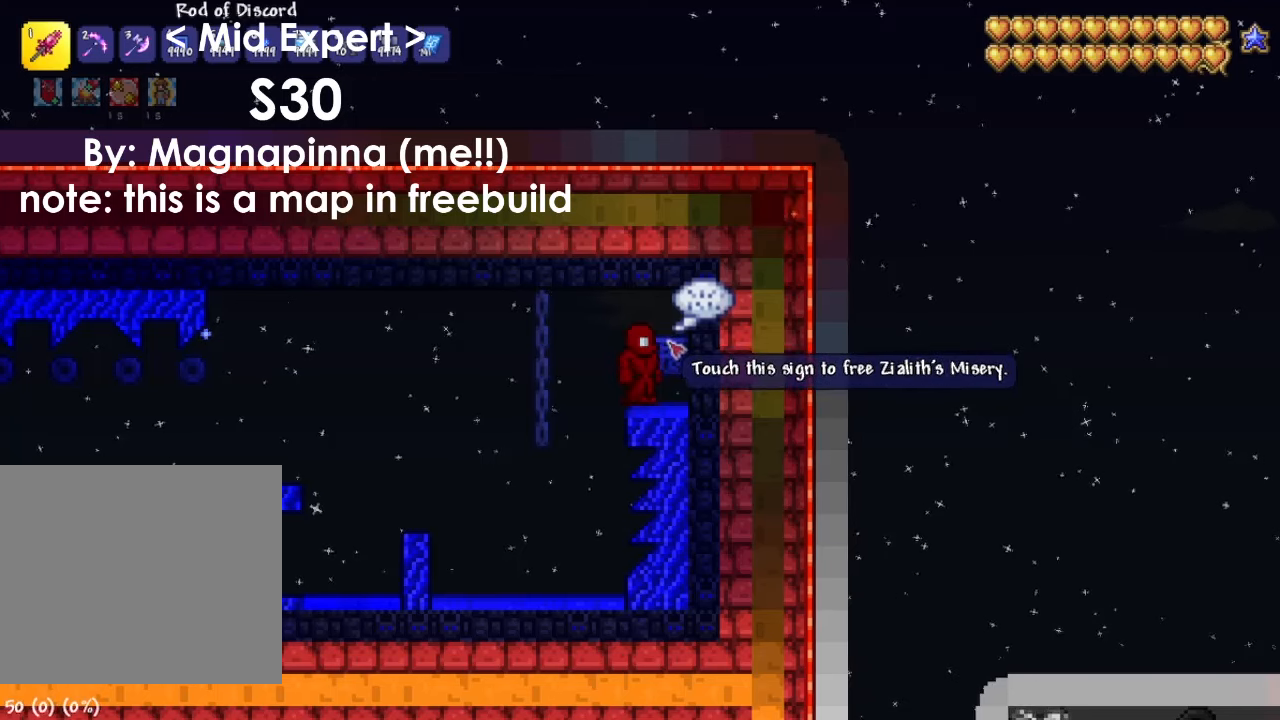
{"keys": [], "events": []}